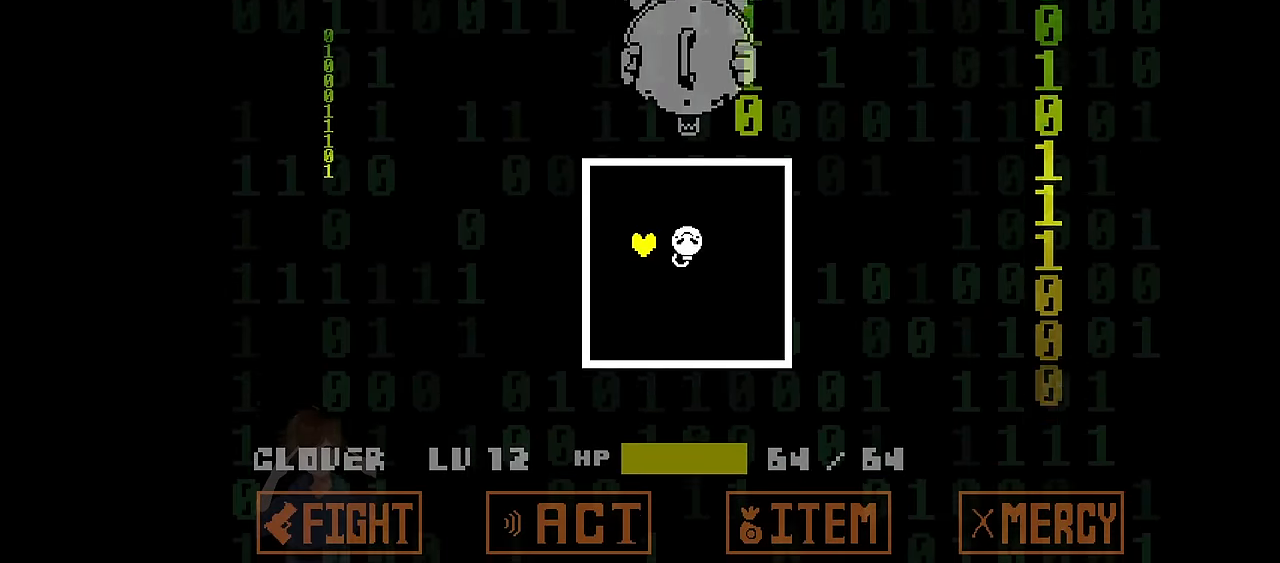
Gameplay with keyboard; each line is a JSON object with the keys held at the frame after it. "events" lists presses ("down") and releases ("up") of "c", "down", "left", "right", "up", "x" and "z" between this image and that frame as [ms after this image, input, new state], when the widget could be followed in between. No other keys are recorded. Mouse input is not recorded.
{"keys": ["right", "up"], "events": [[101, "left", "up"], [134, "right", "down"], [367, "down", "up"], [434, "up", "down"]]}
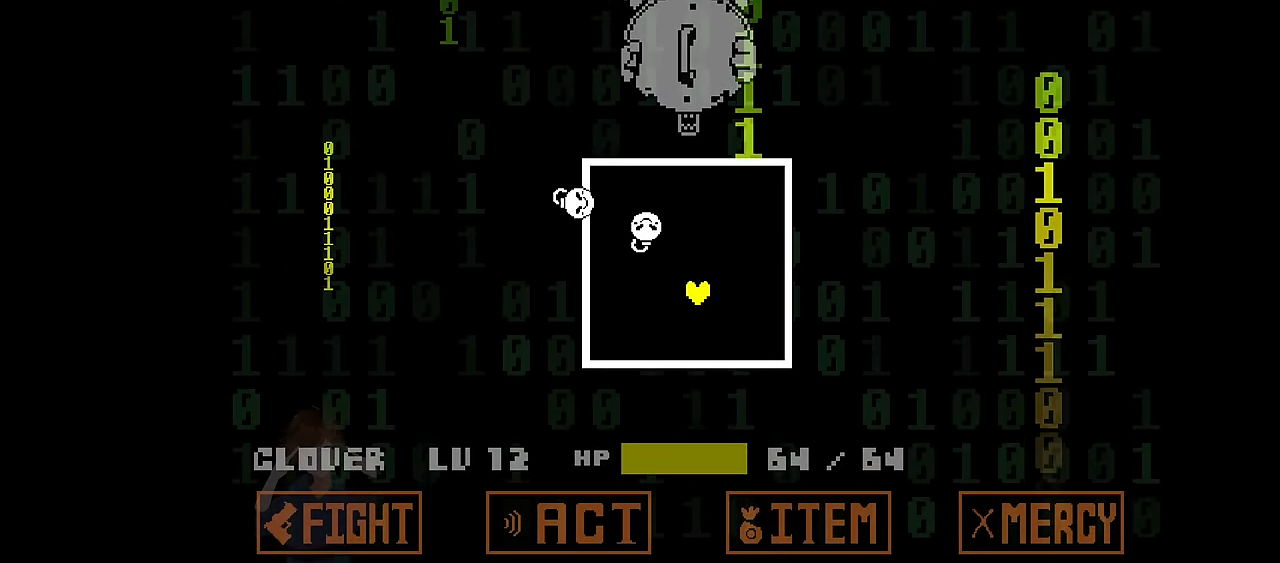
{"keys": ["left"], "events": [[167, "right", "up"], [300, "up", "up"], [367, "left", "down"]]}
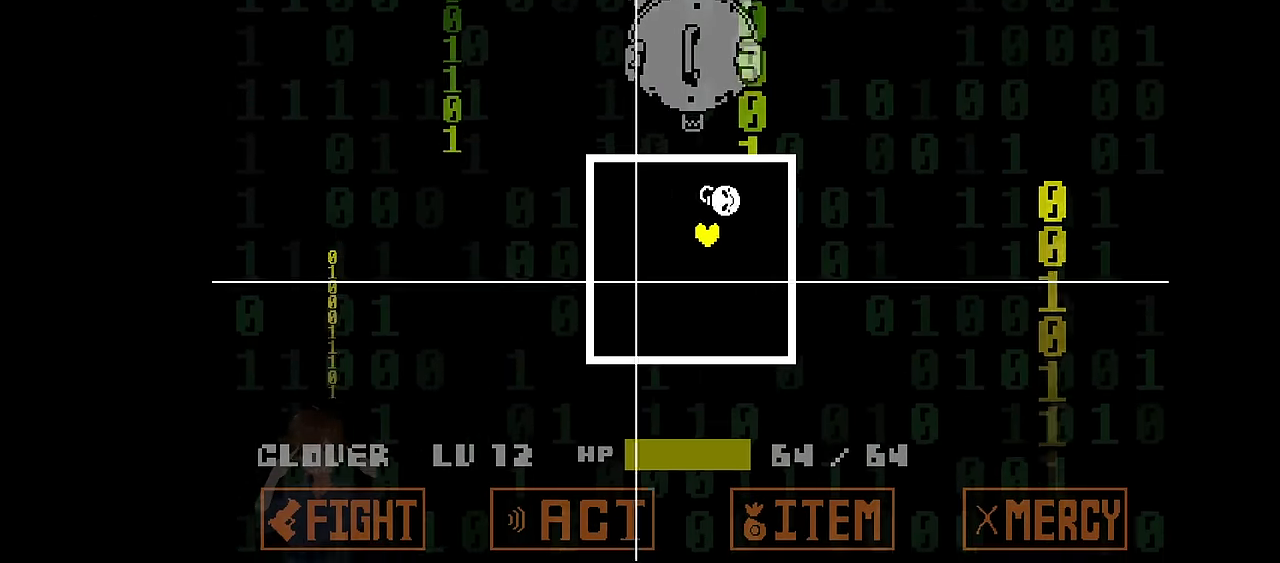
{"keys": ["right"], "events": [[134, "up", "down"], [267, "left", "up"], [267, "right", "down"], [501, "up", "up"]]}
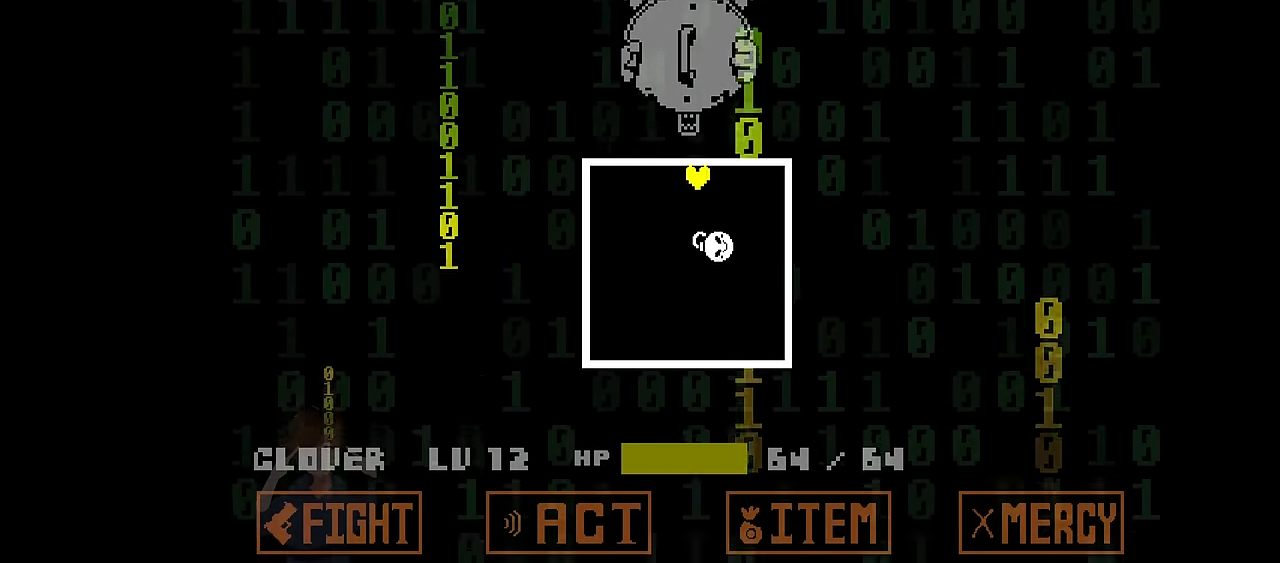
{"keys": [], "events": [[300, "right", "up"]]}
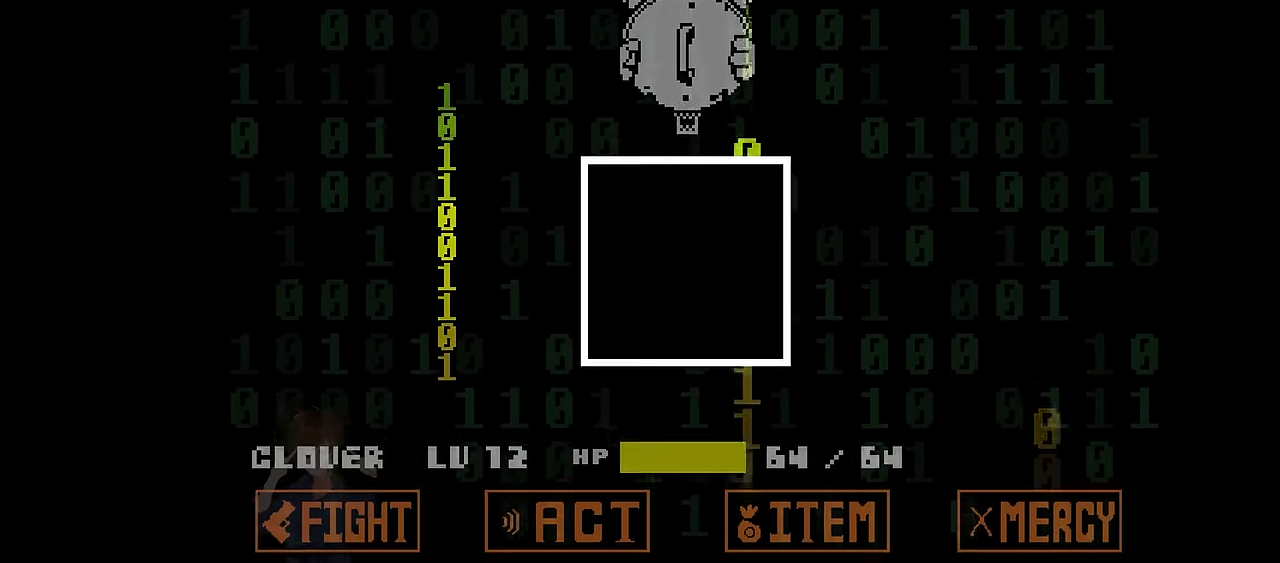
{"keys": [], "events": []}
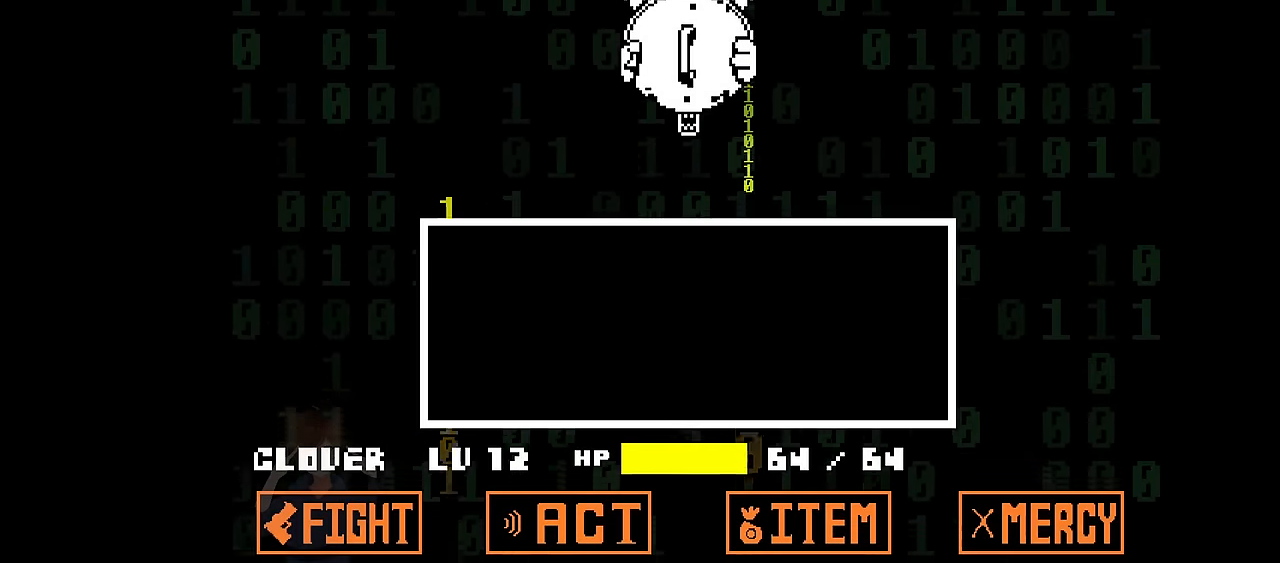
{"keys": [], "events": []}
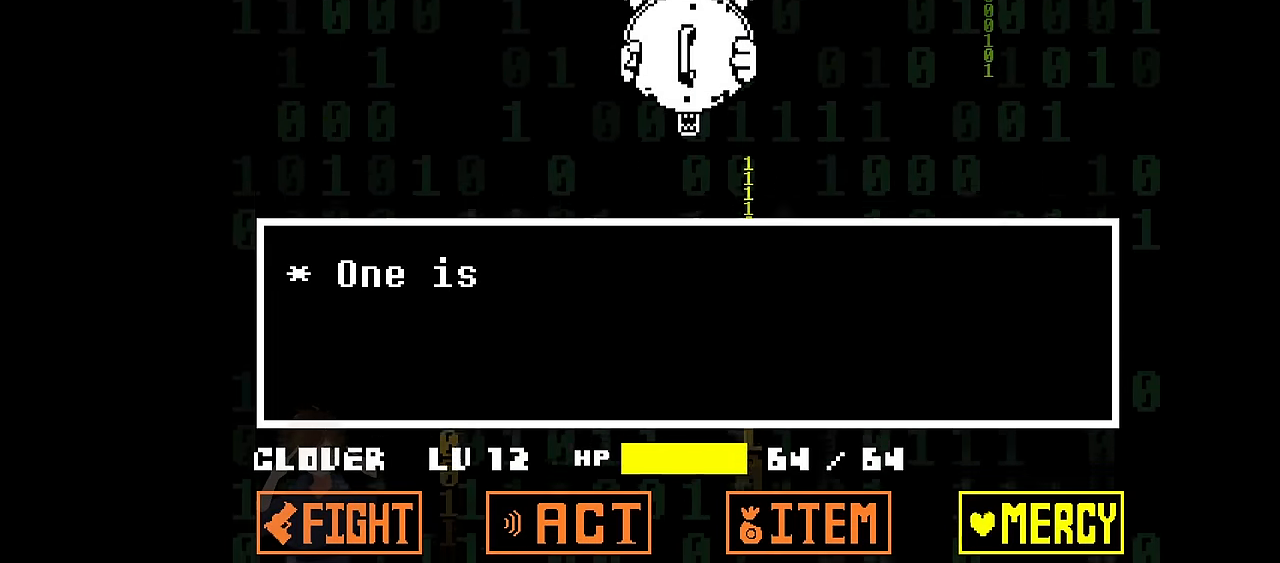
{"keys": [], "events": [[201, "z", "down"], [234, "z", "up"], [334, "z", "down"], [434, "z", "up"]]}
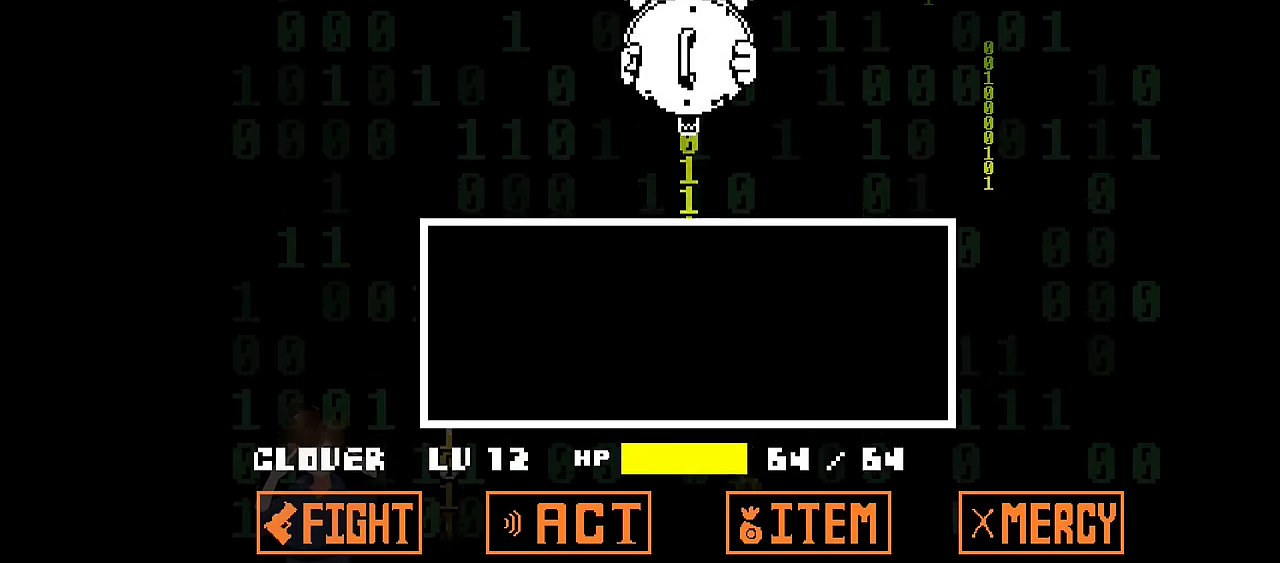
{"keys": [], "events": []}
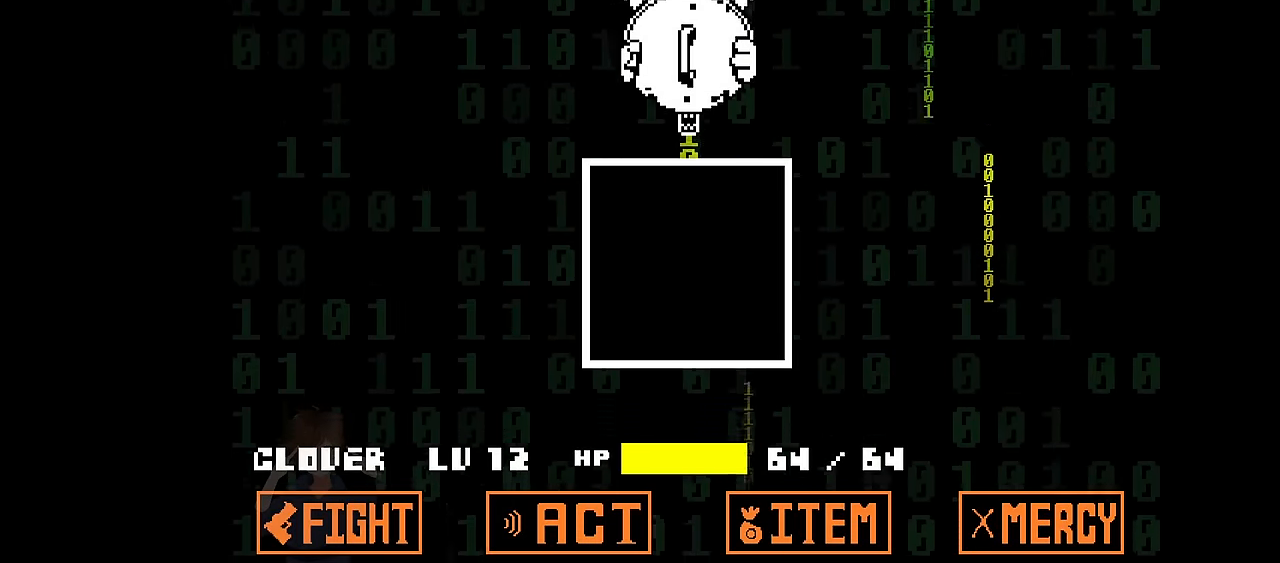
{"keys": [], "events": []}
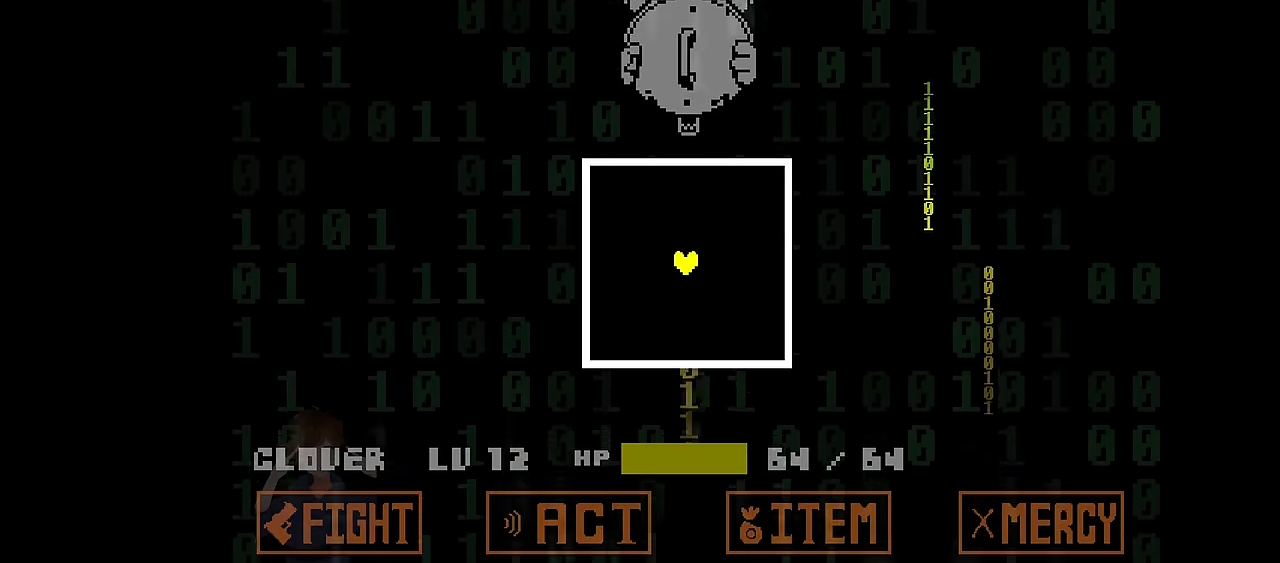
{"keys": [], "events": []}
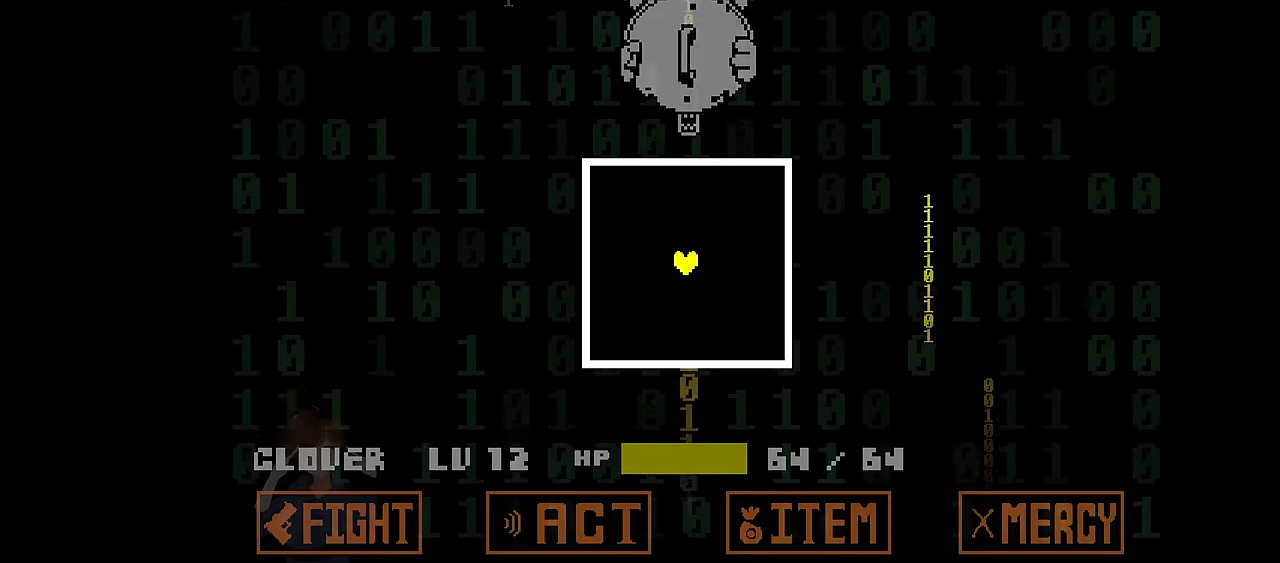
{"keys": [], "events": []}
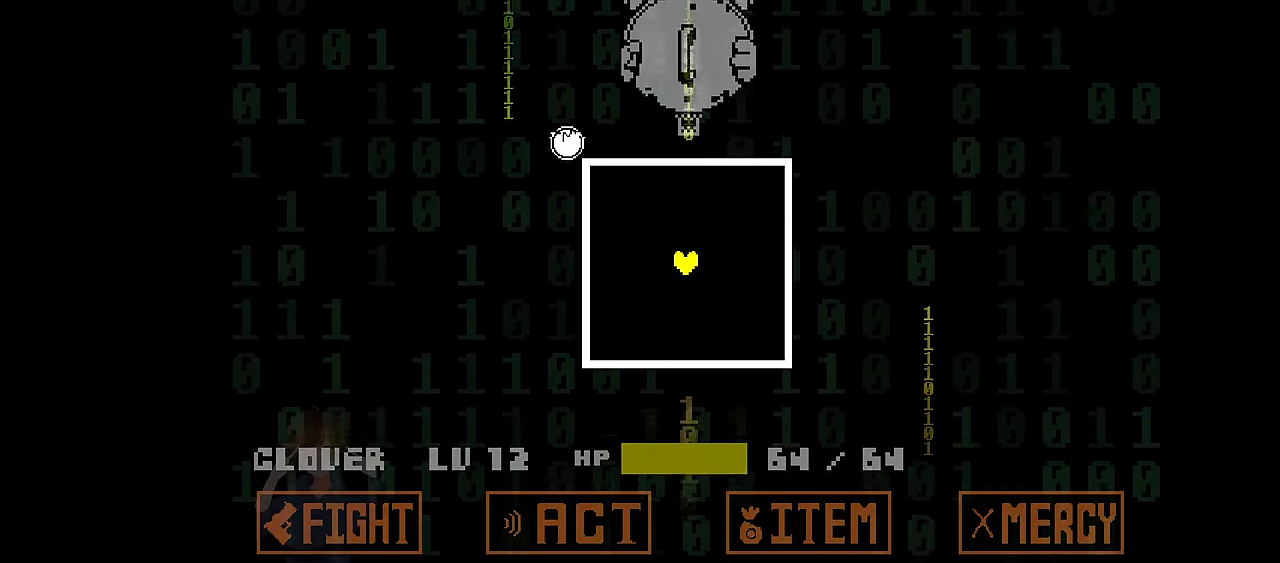
{"keys": [], "events": []}
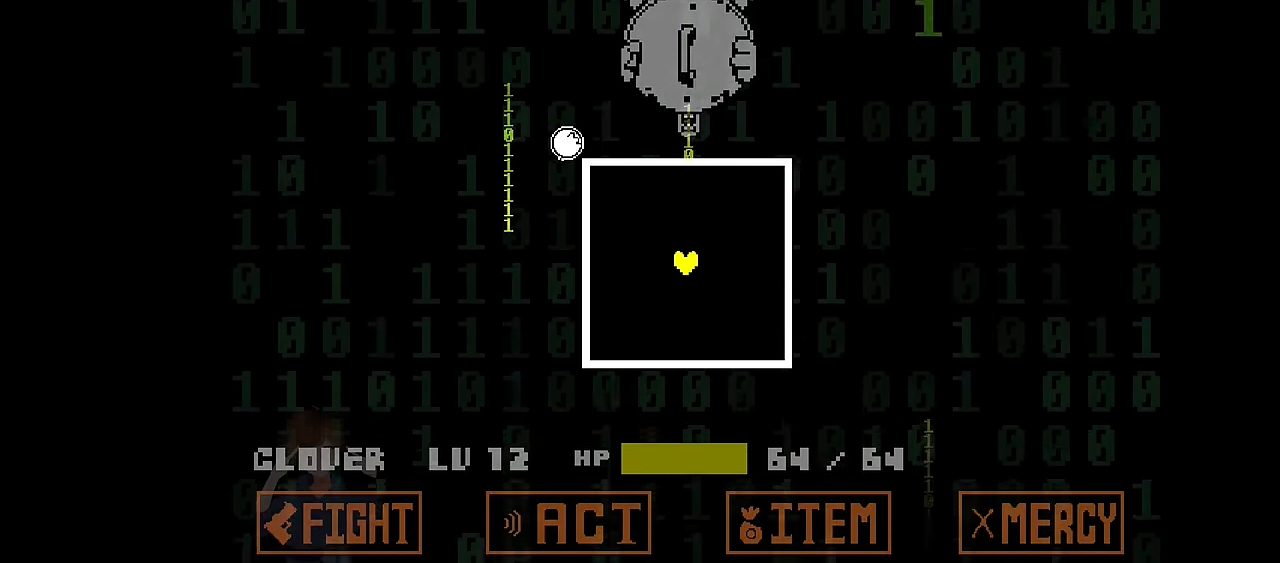
{"keys": ["down", "right"], "events": [[468, "down", "down"], [501, "right", "down"]]}
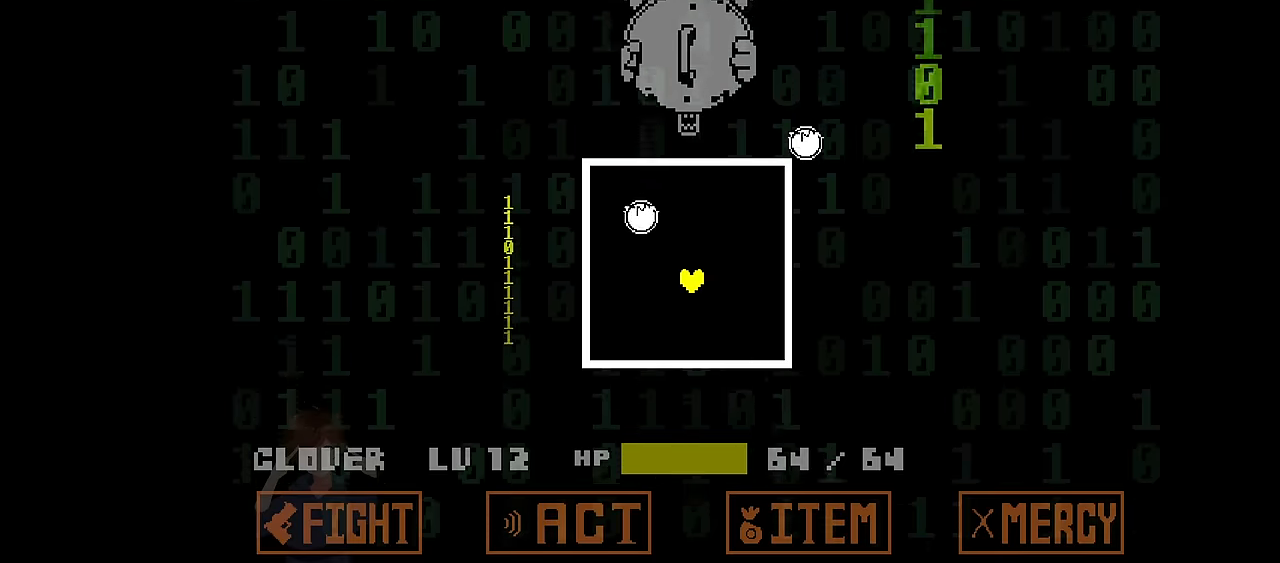
{"keys": ["down"], "events": [[134, "right", "up"], [167, "left", "down"], [367, "down", "up"], [501, "down", "down"], [501, "left", "up"]]}
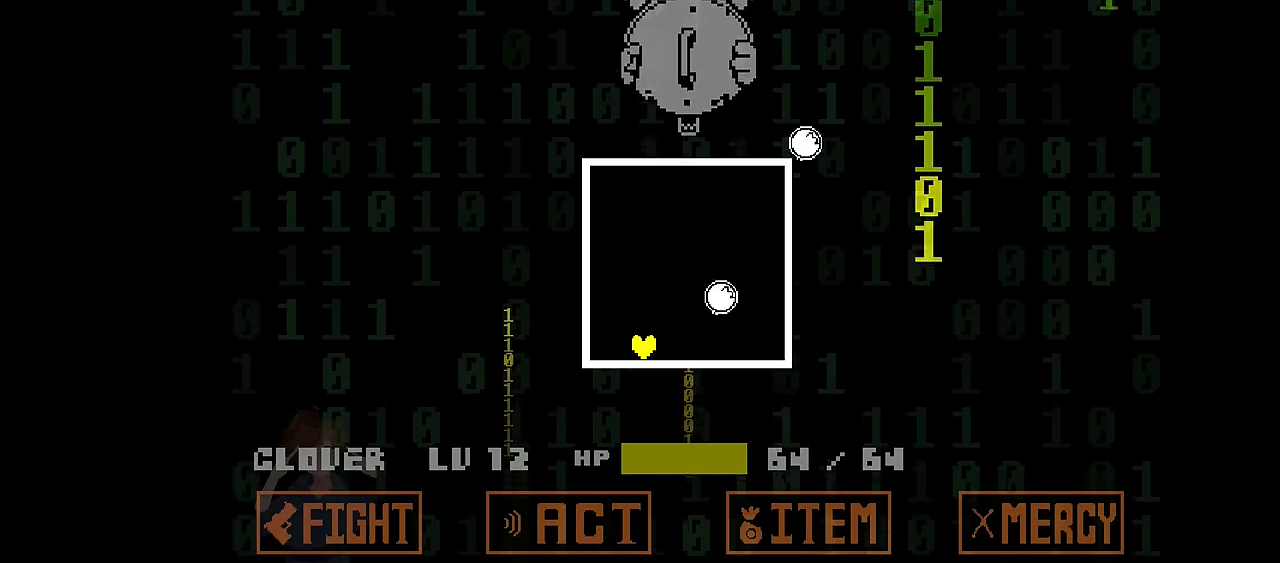
{"keys": ["left"], "events": [[200, "down", "up"], [233, "right", "down"], [367, "right", "up"], [434, "left", "down"]]}
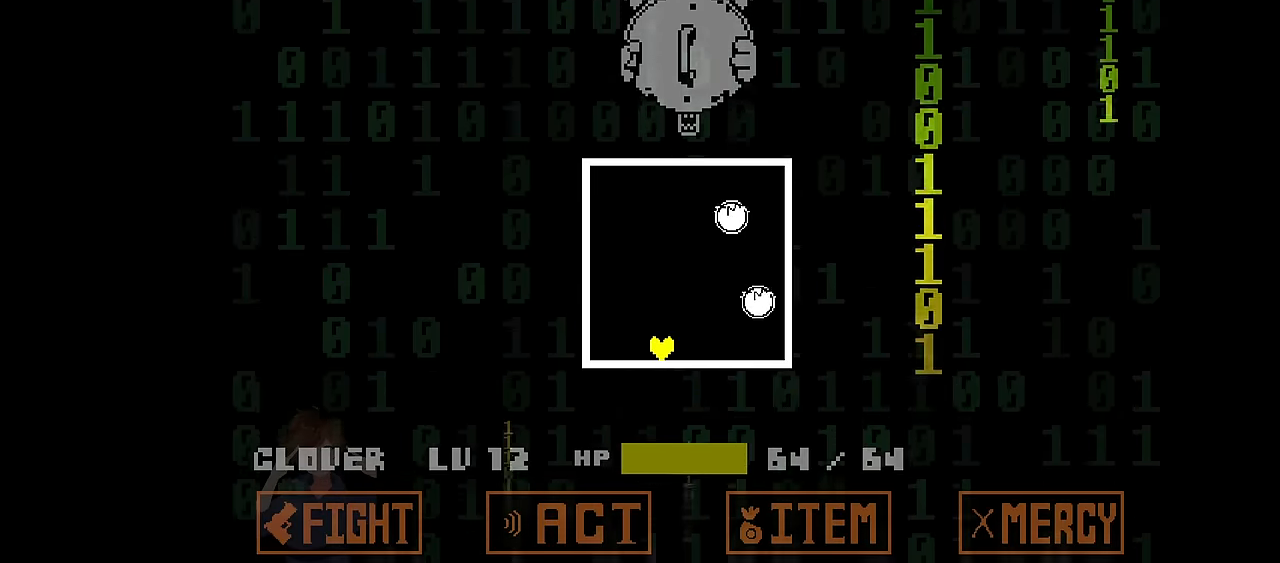
{"keys": [], "events": [[34, "left", "up"], [34, "right", "down"], [100, "left", "down"], [100, "right", "up"], [201, "left", "up"], [201, "right", "down"], [434, "right", "up"]]}
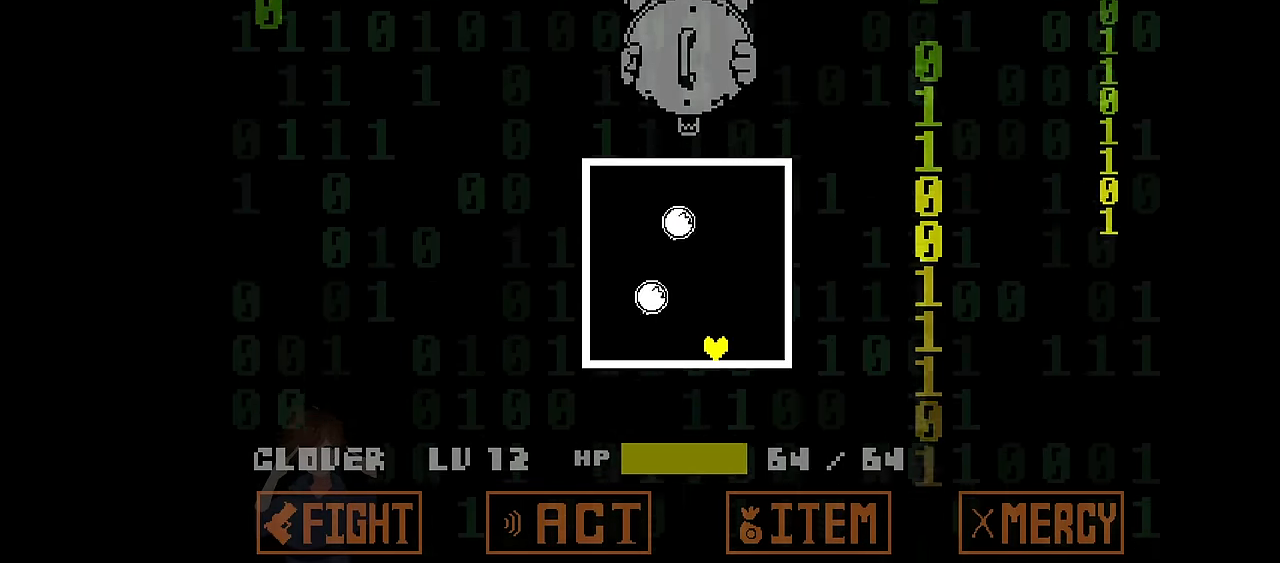
{"keys": [], "events": []}
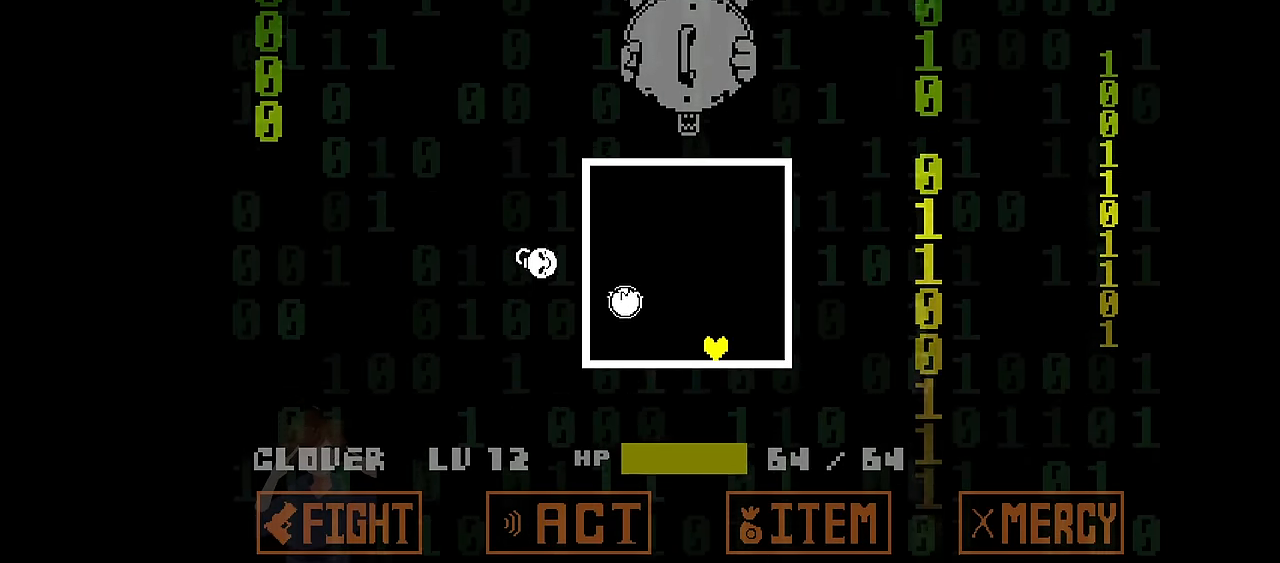
{"keys": [], "events": [[201, "left", "down"], [201, "up", "down"], [334, "left", "up"], [334, "up", "up"]]}
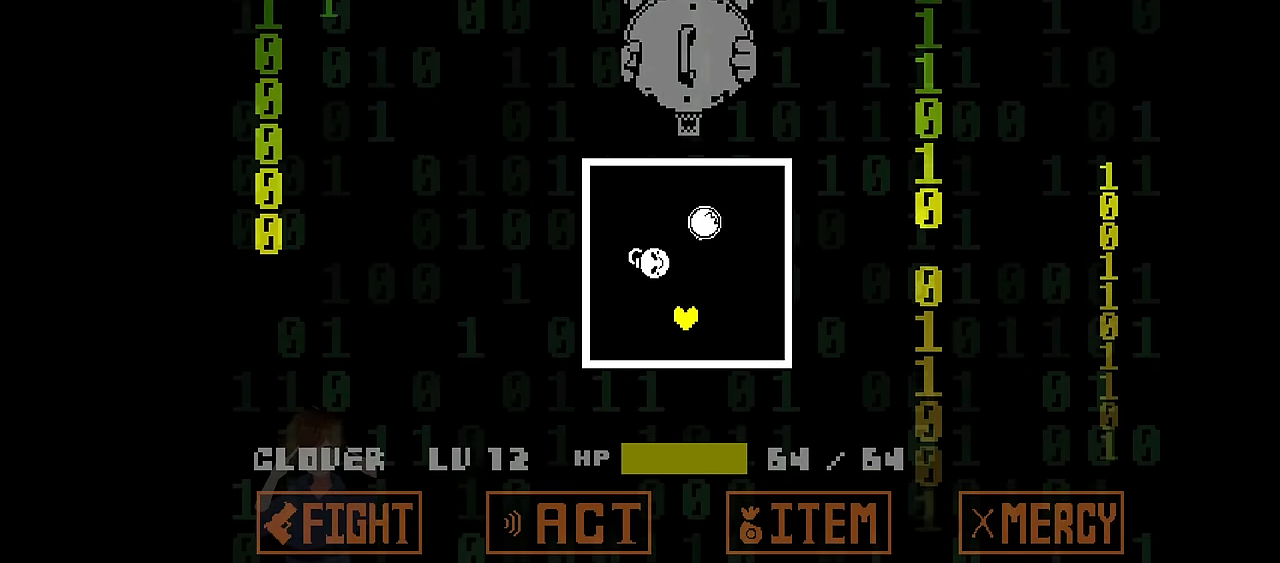
{"keys": ["right", "up"], "events": [[33, "left", "down"], [100, "up", "down"], [267, "left", "up"], [333, "right", "down"]]}
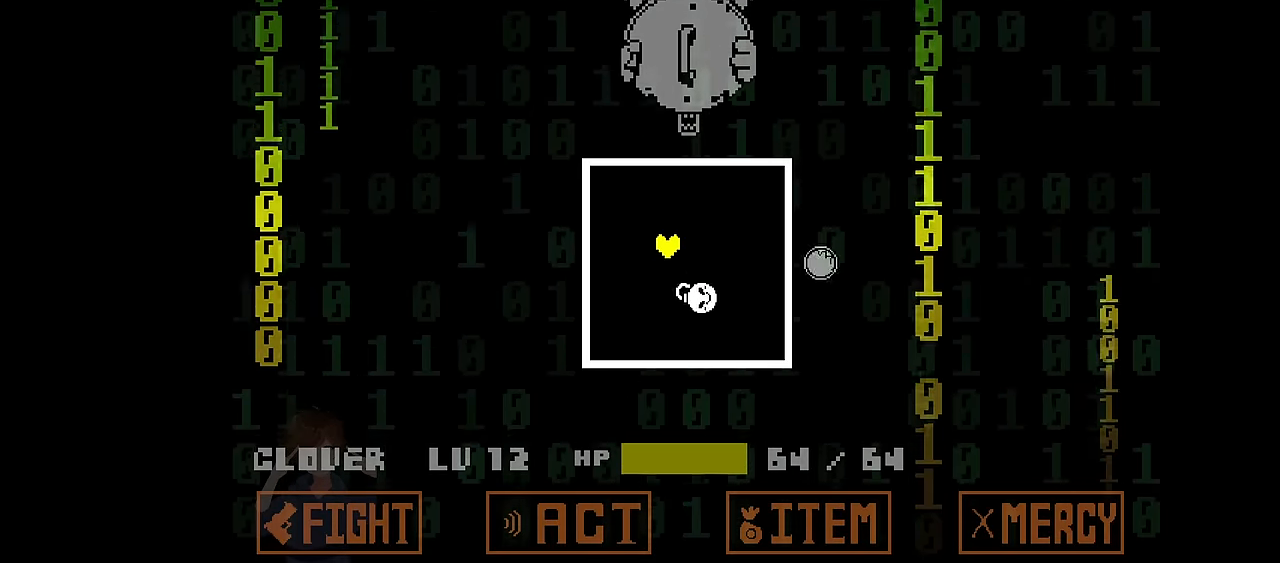
{"keys": ["left"], "events": [[67, "up", "up"], [367, "right", "up"], [501, "left", "down"]]}
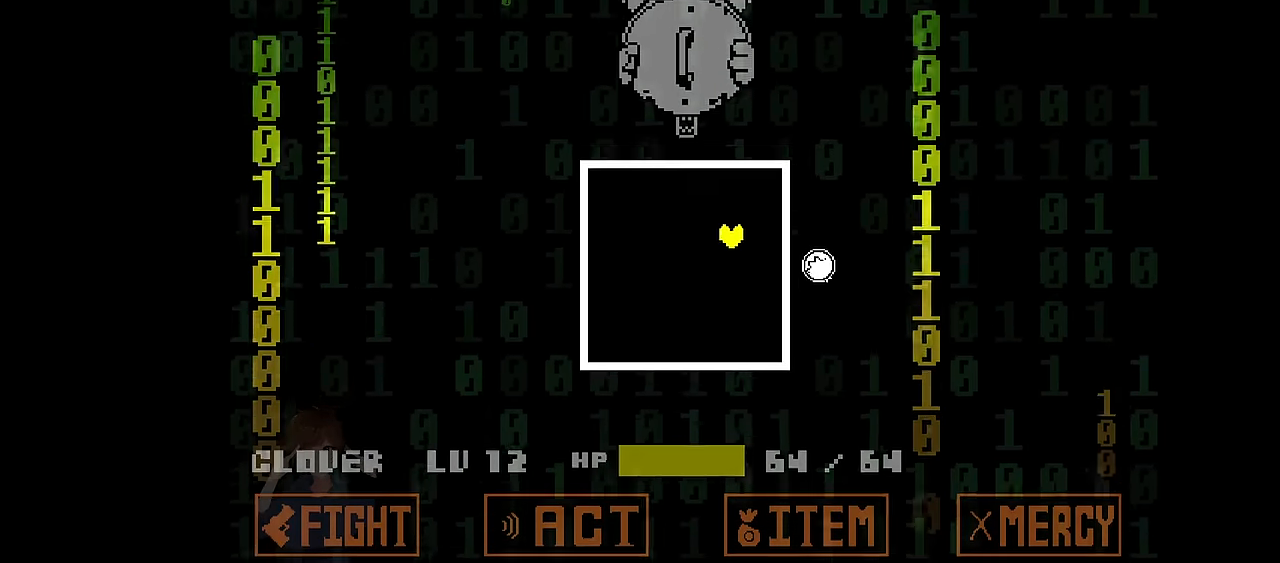
{"keys": [], "events": [[100, "down", "down"], [300, "left", "up"], [467, "down", "up"]]}
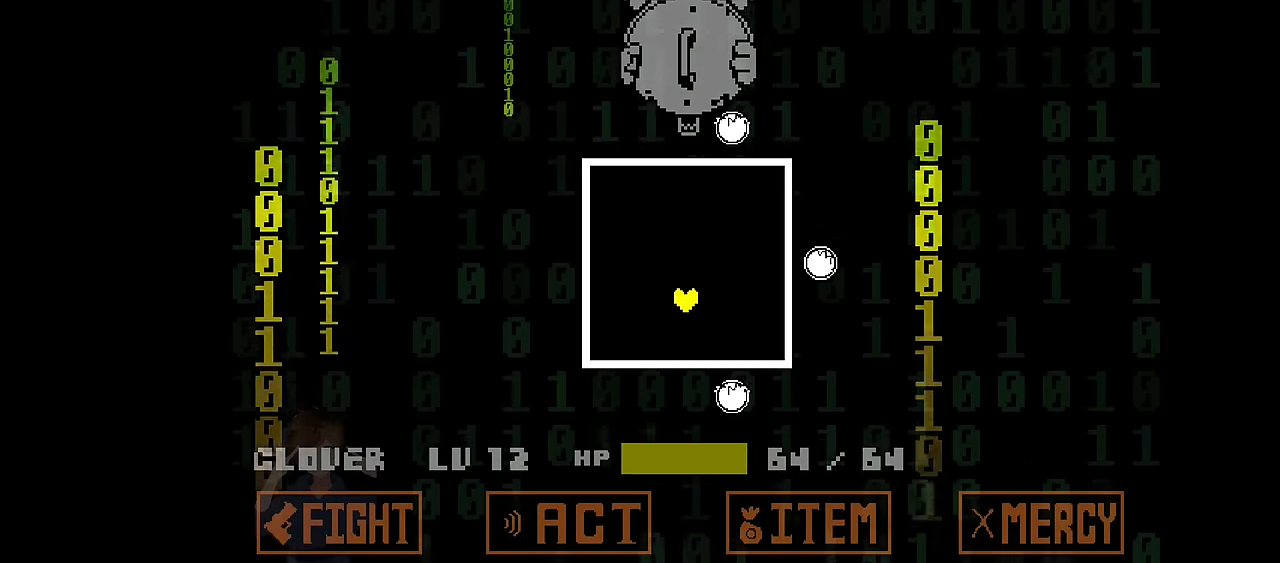
{"keys": ["down", "right"], "events": [[100, "right", "down"], [401, "down", "down"]]}
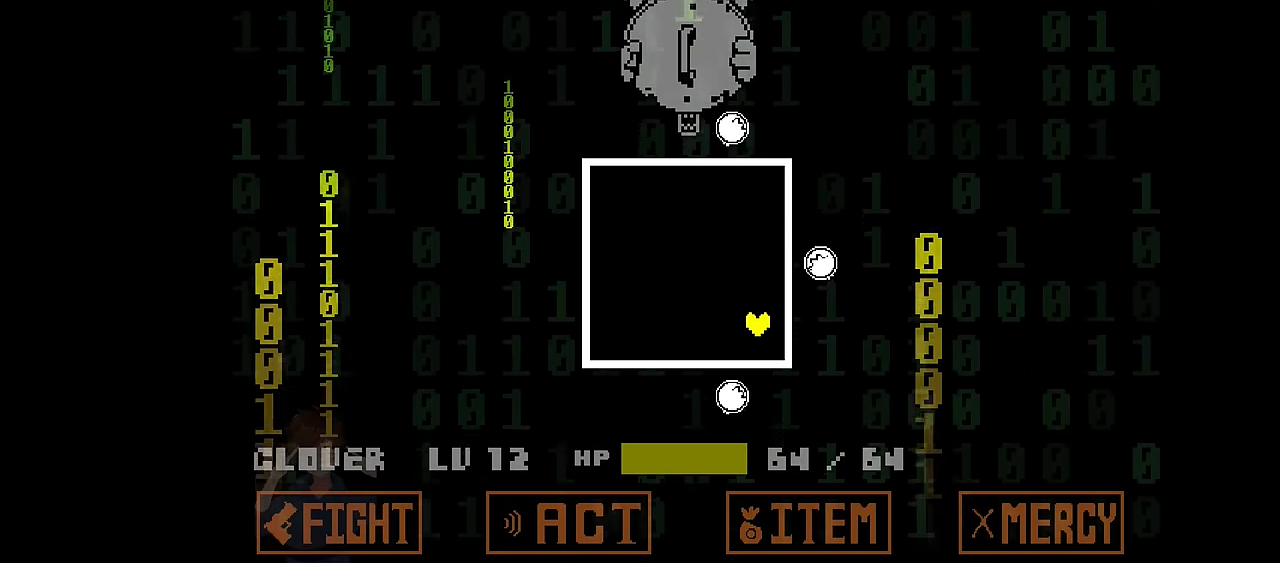
{"keys": [], "events": [[33, "down", "up"], [267, "right", "up"]]}
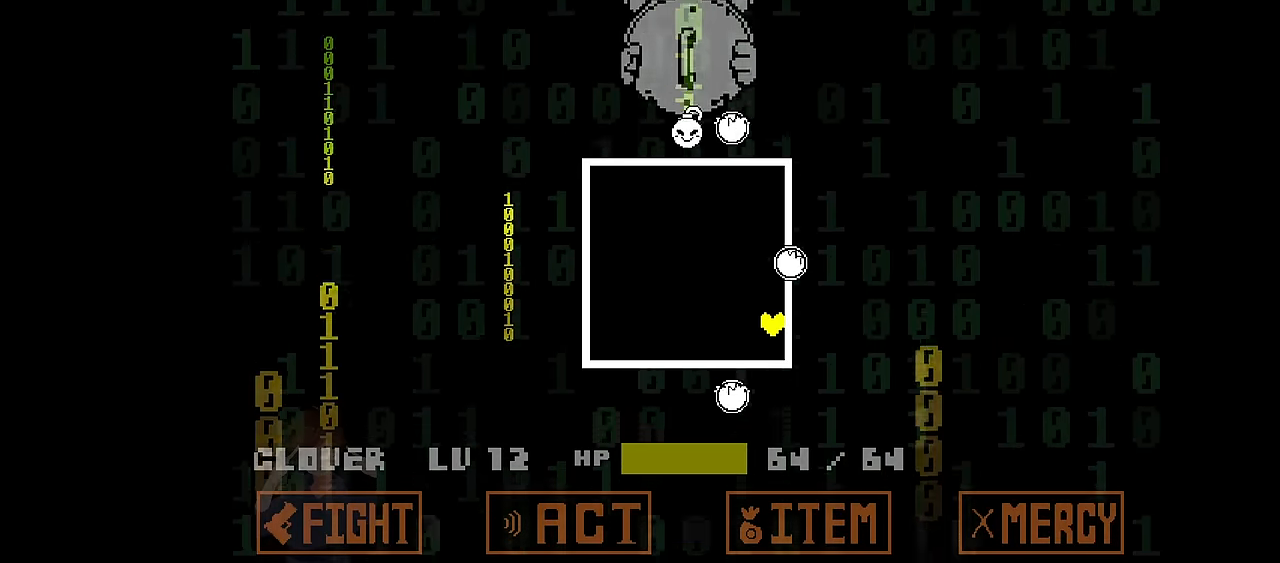
{"keys": ["up"], "events": [[234, "up", "down"]]}
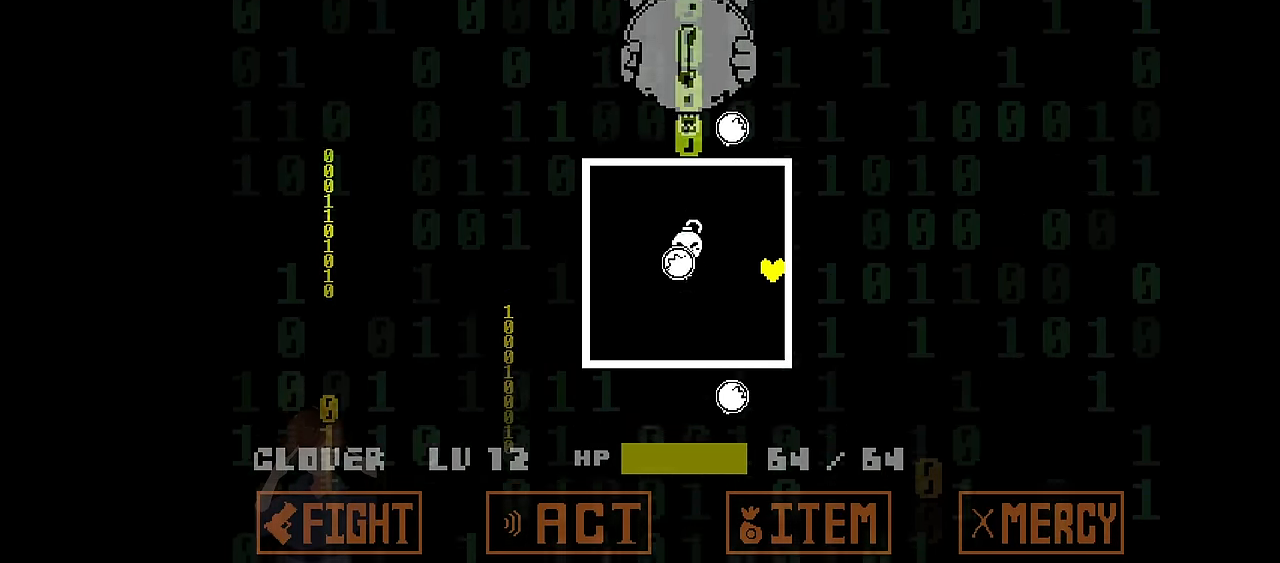
{"keys": ["left", "up"], "events": [[400, "left", "down"]]}
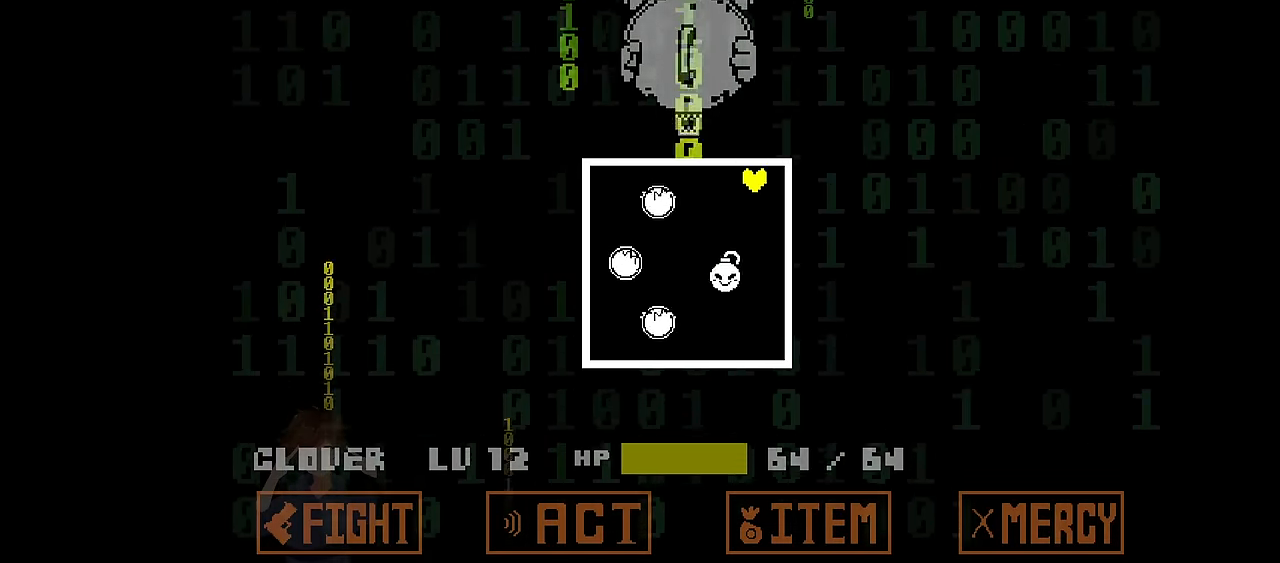
{"keys": ["down", "left"], "events": [[67, "up", "up"], [201, "down", "down"]]}
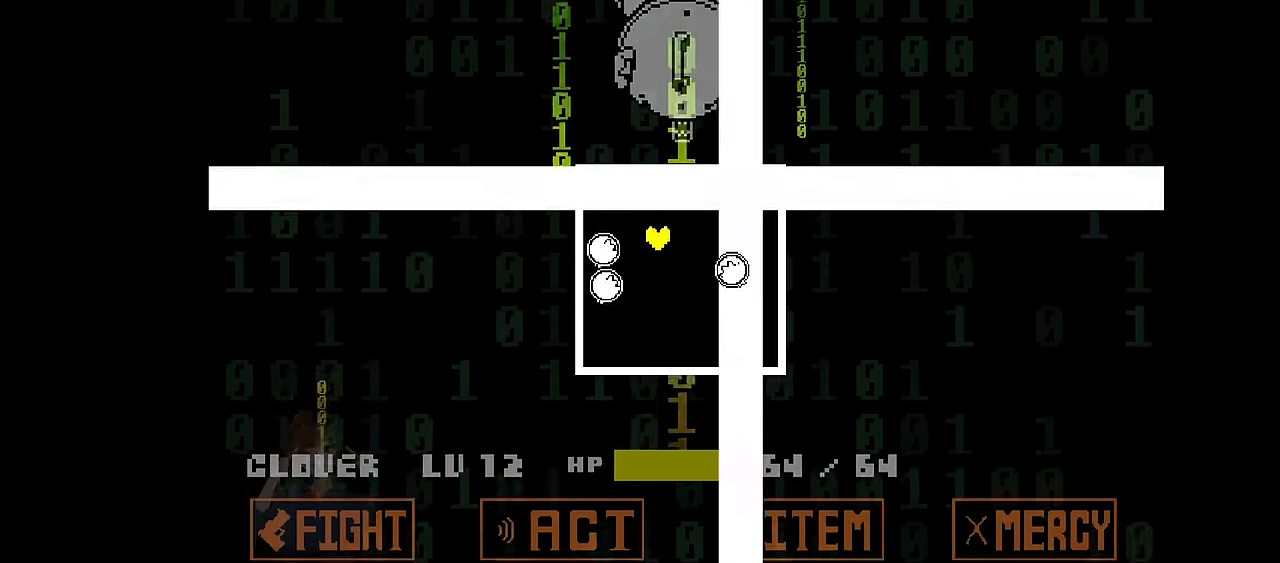
{"keys": ["down"], "events": [[167, "left", "up"]]}
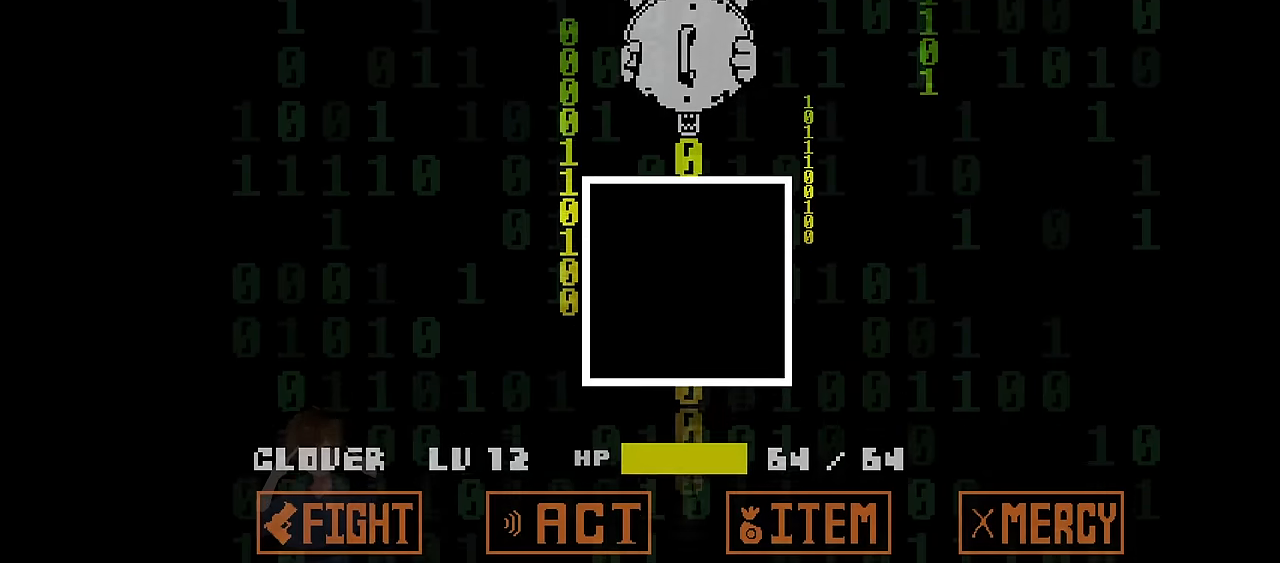
{"keys": [], "events": [[233, "down", "up"]]}